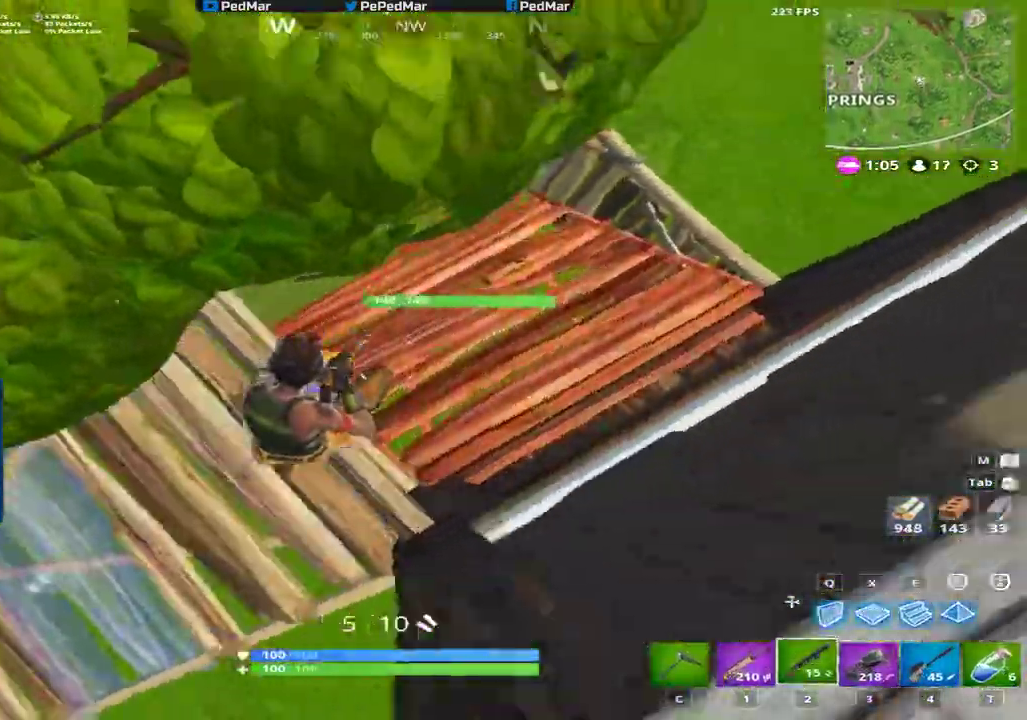
Gameplay with keyboard and mouse; each line is a JSON object with the keys and mouse buttons held at the frame after it. "events" lists presses ("down") and releases ("up") of "a", "c", "ctrl", "d", "e", "f", "q", "r", "s", "shift", "space", "tab", "w", "x", "z", "mouse_left", "mouse_right", "mouse_mb4" and "mouse_mb5" between this image and that frame as [ms after this image, input, new state], when the widget could be followed in between. "mouse_left", "mouse_right", "mouse_mb4", "mouse_mb5" = the "left", "right", "mb4", "mb5" buttons of the "mouse" list. No other keys are recorded. Not read: mouse_move mouse_wheel.
{"keys": ["d", "shift", "w"], "mouse": [], "events": [[50, "w", "up"], [483, "w", "down"]]}
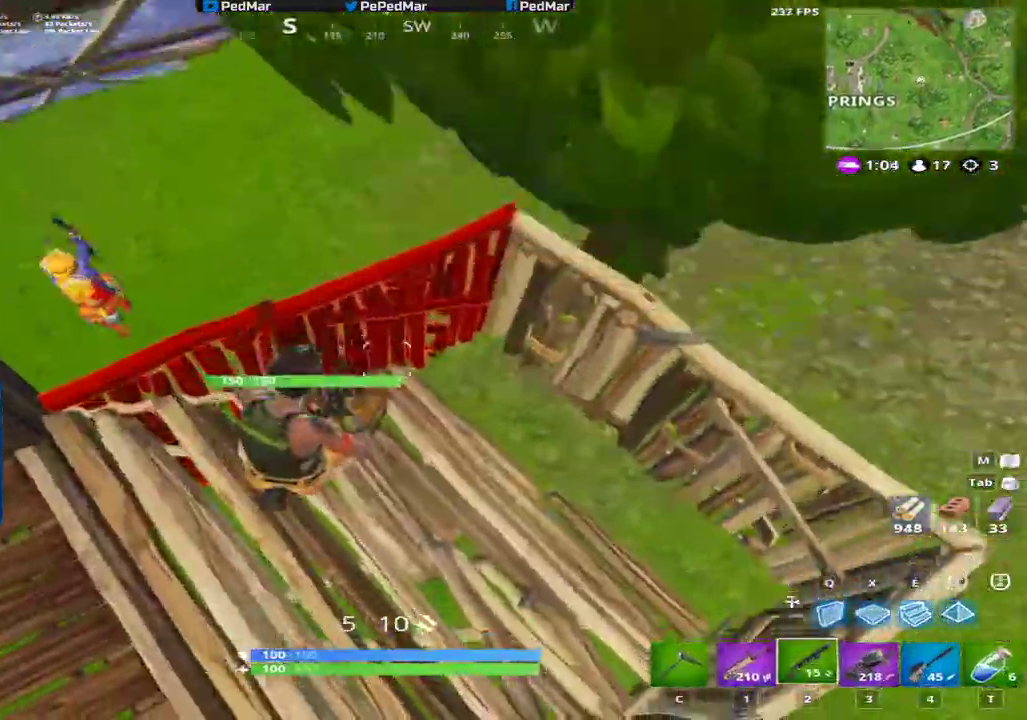
{"keys": ["d", "shift", "w"], "mouse": [], "events": [[17, "d", "up"], [33, "a", "down"], [317, "a", "up"], [484, "d", "down"]]}
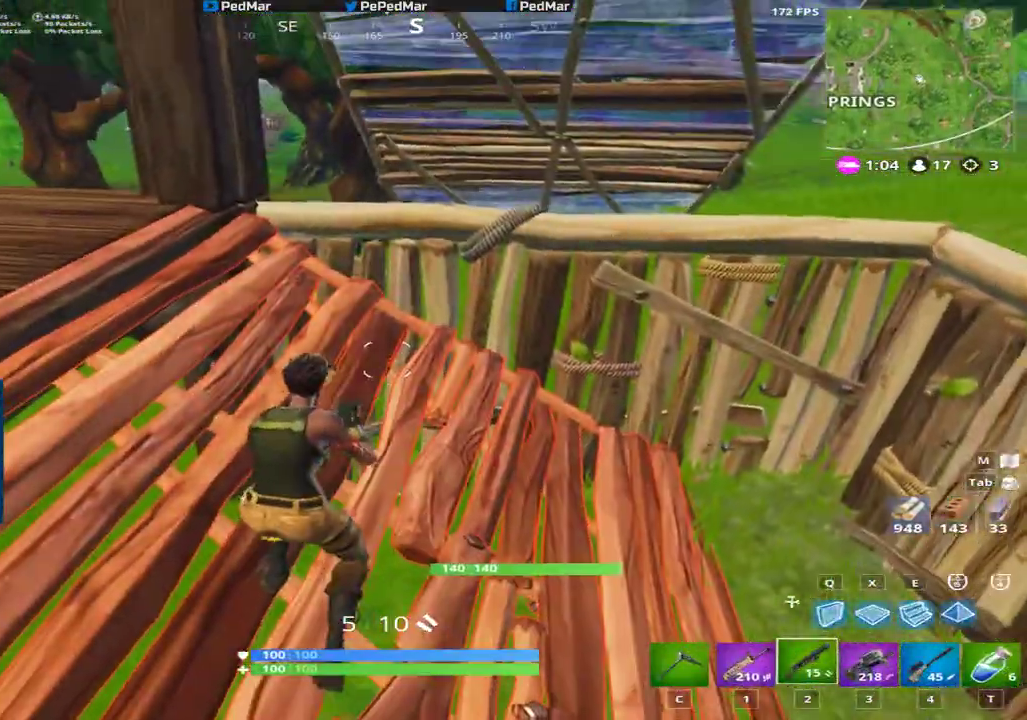
{"keys": ["shift", "w"], "mouse": [], "events": [[216, "space", "down"], [266, "d", "up"], [317, "space", "up"]]}
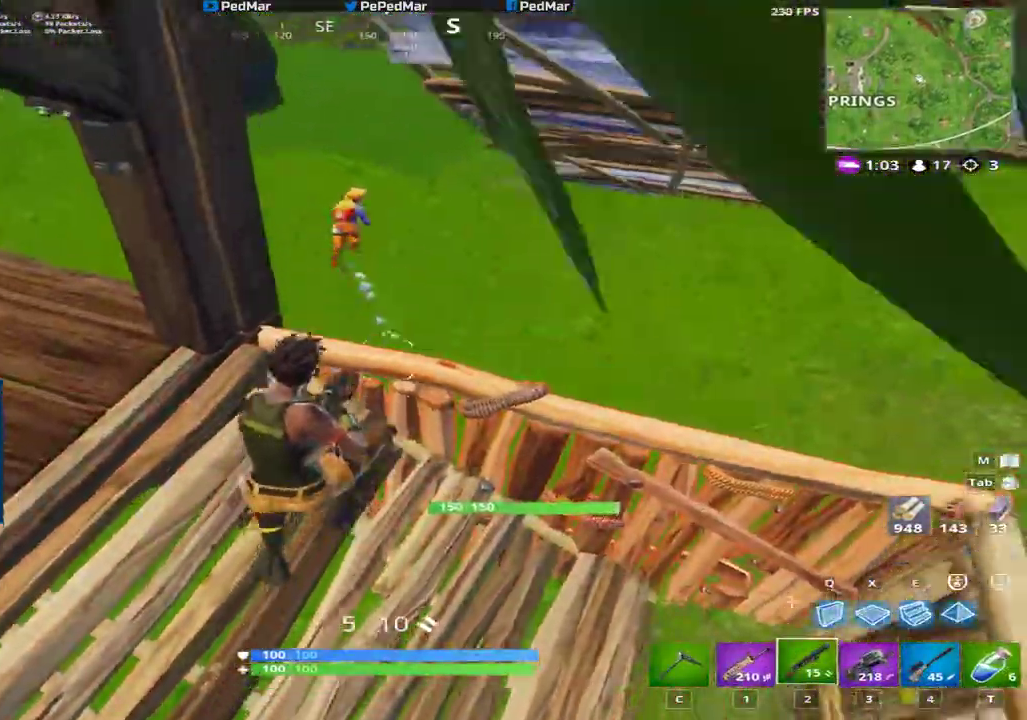
{"keys": ["a", "shift", "w"], "mouse": [], "events": [[33, "a", "down"], [83, "a", "up"], [367, "mouse_left", "down"], [467, "mouse_left", "up"], [501, "a", "down"]]}
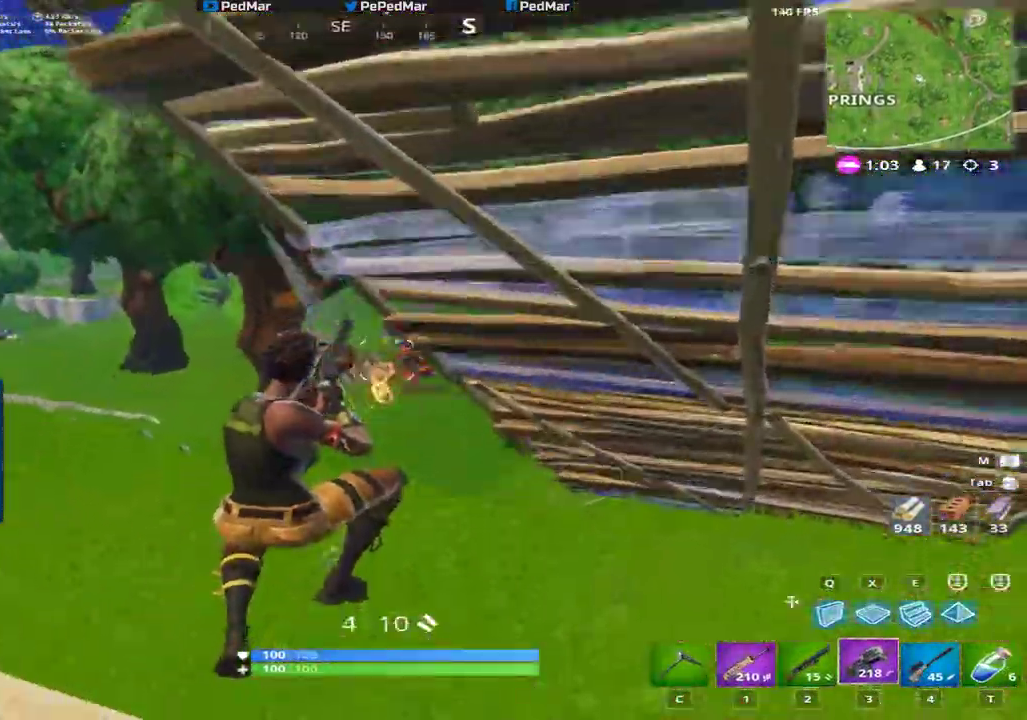
{"keys": ["a", "shift", "space", "w"], "mouse": []}
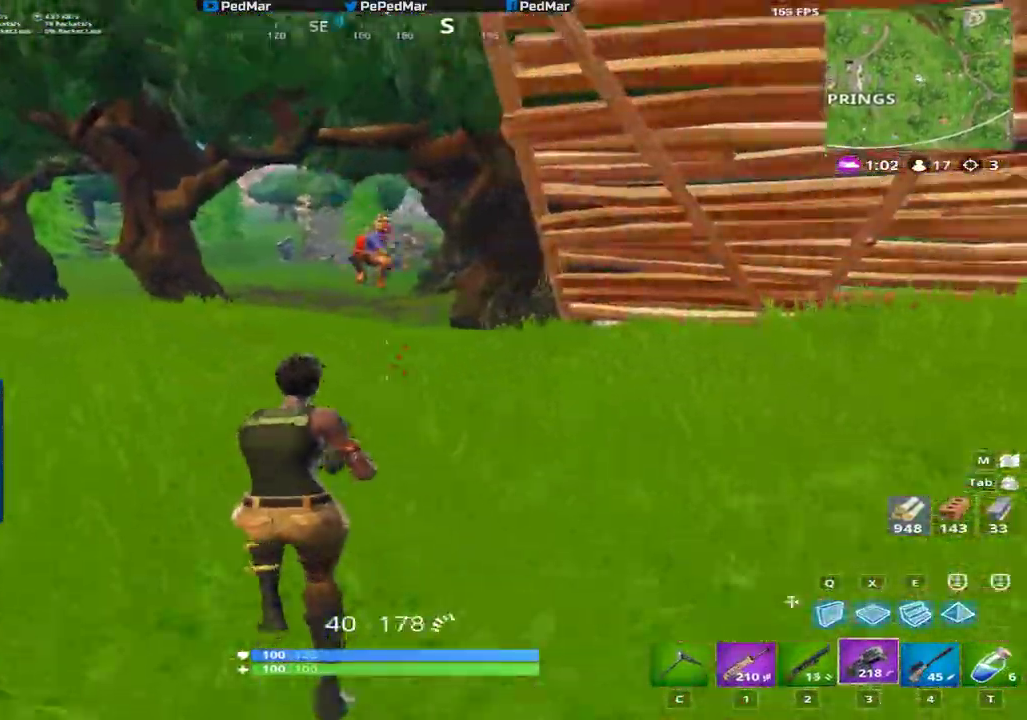
{"keys": ["a", "shift"], "mouse": ["left"], "events": [[50, "mouse_left", "down"], [100, "space", "up"], [251, "w", "up"]]}
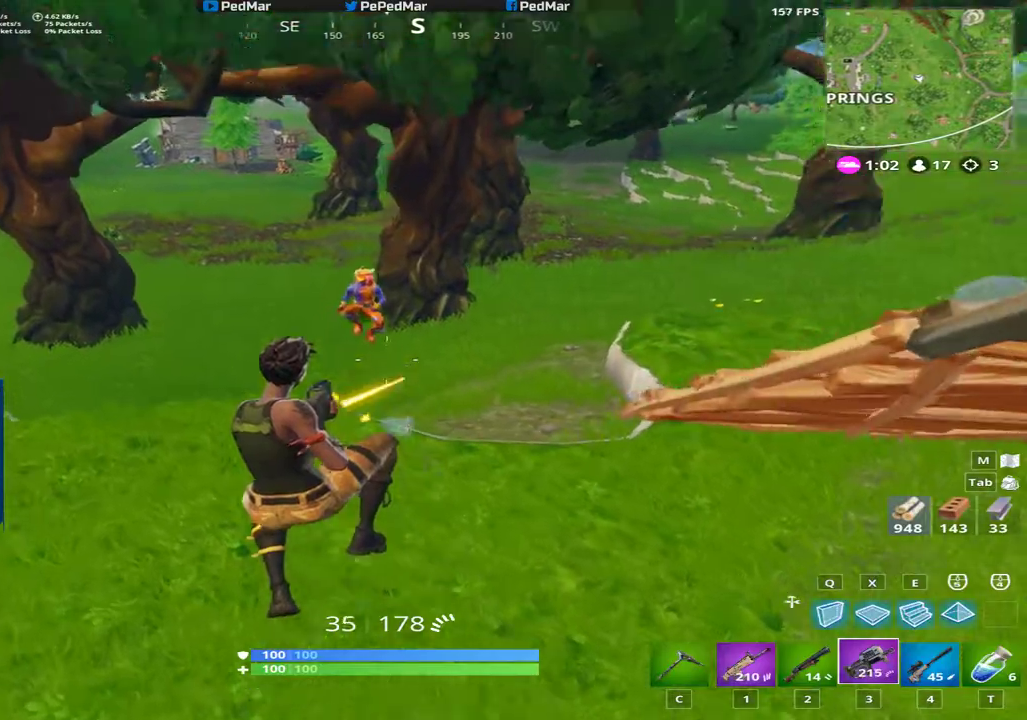
{"keys": ["a", "shift", "space", "w"], "mouse": ["left"], "events": [[267, "w", "down"], [500, "space", "down"]]}
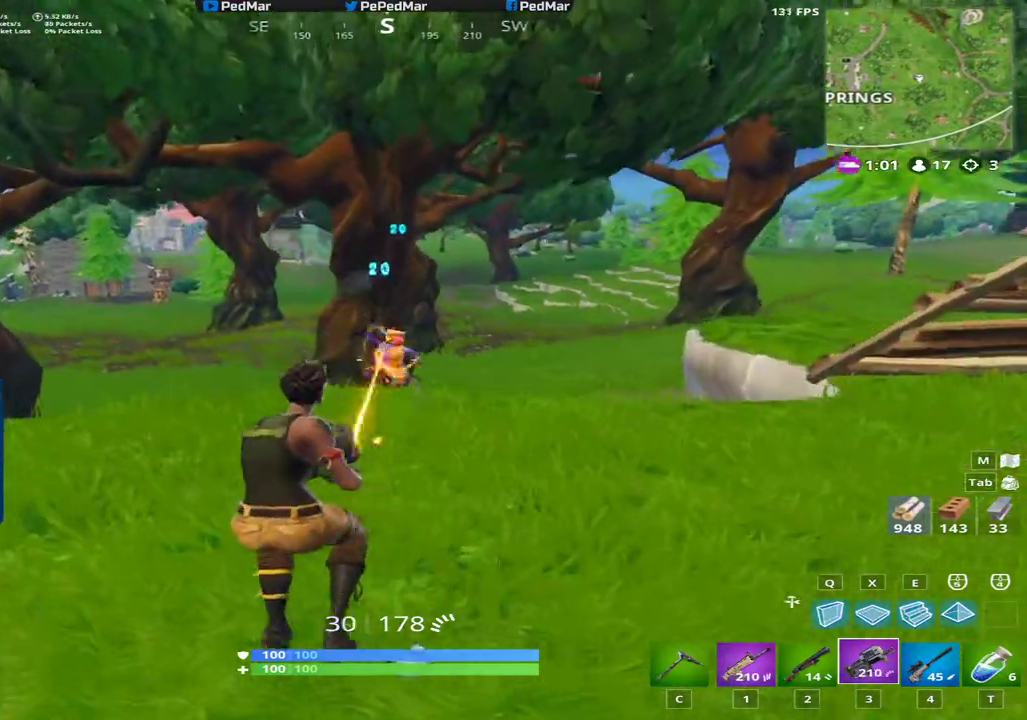
{"keys": ["a", "shift"], "mouse": ["left"], "events": [[84, "space", "up"], [217, "w", "up"]]}
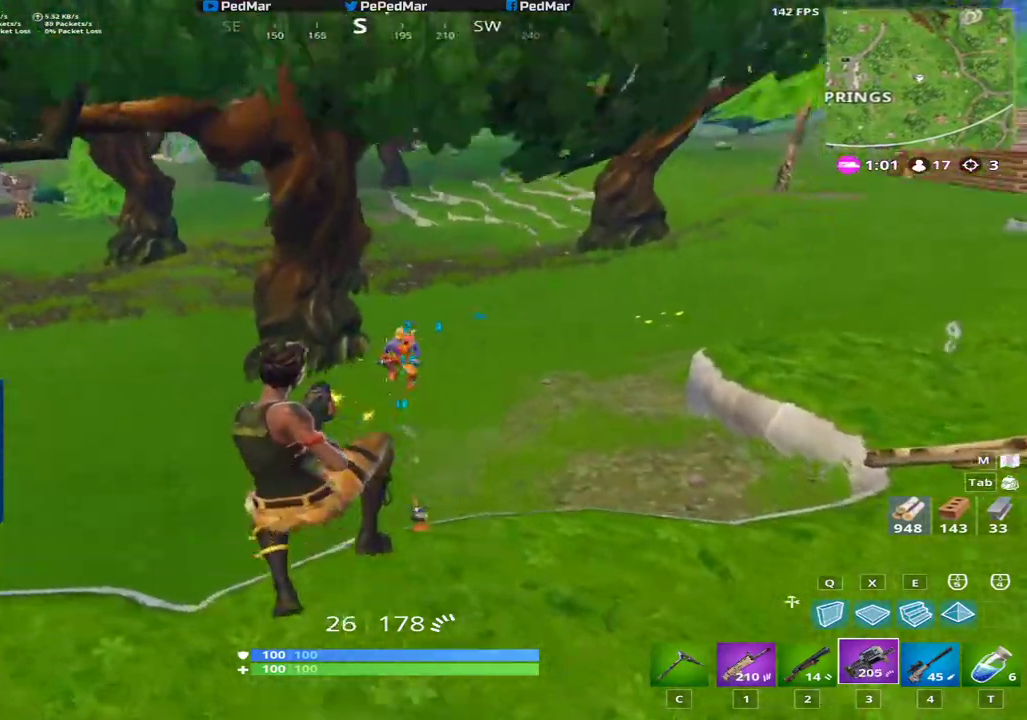
{"keys": ["a", "shift"], "mouse": ["left"], "events": []}
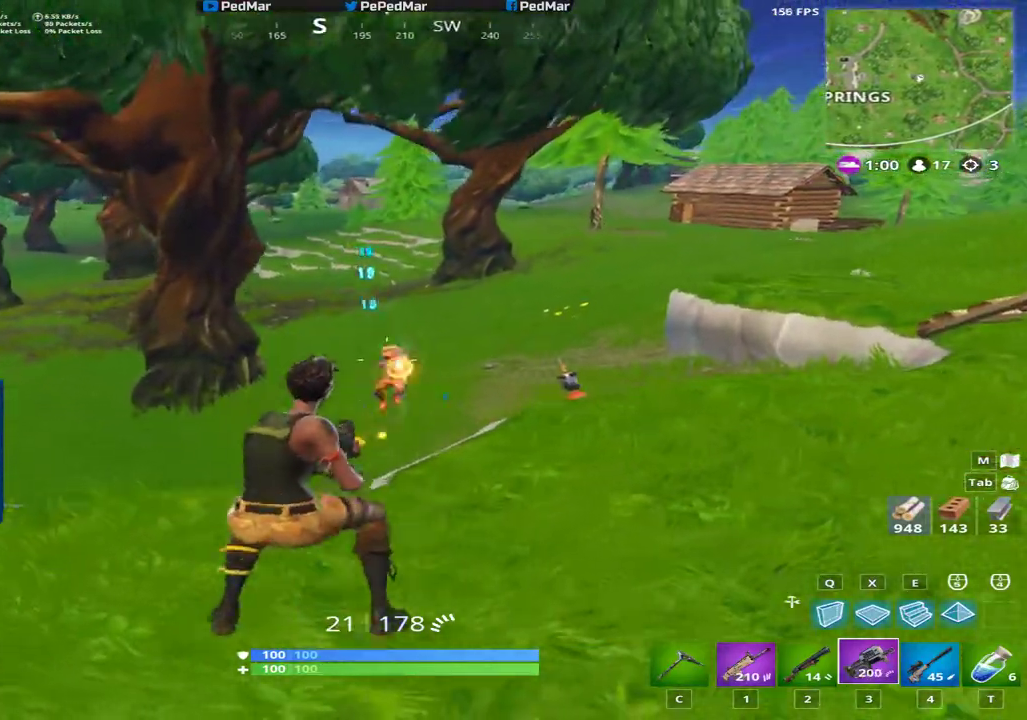
{"keys": ["a", "shift"], "mouse": [], "events": [[451, "mouse_left", "up"]]}
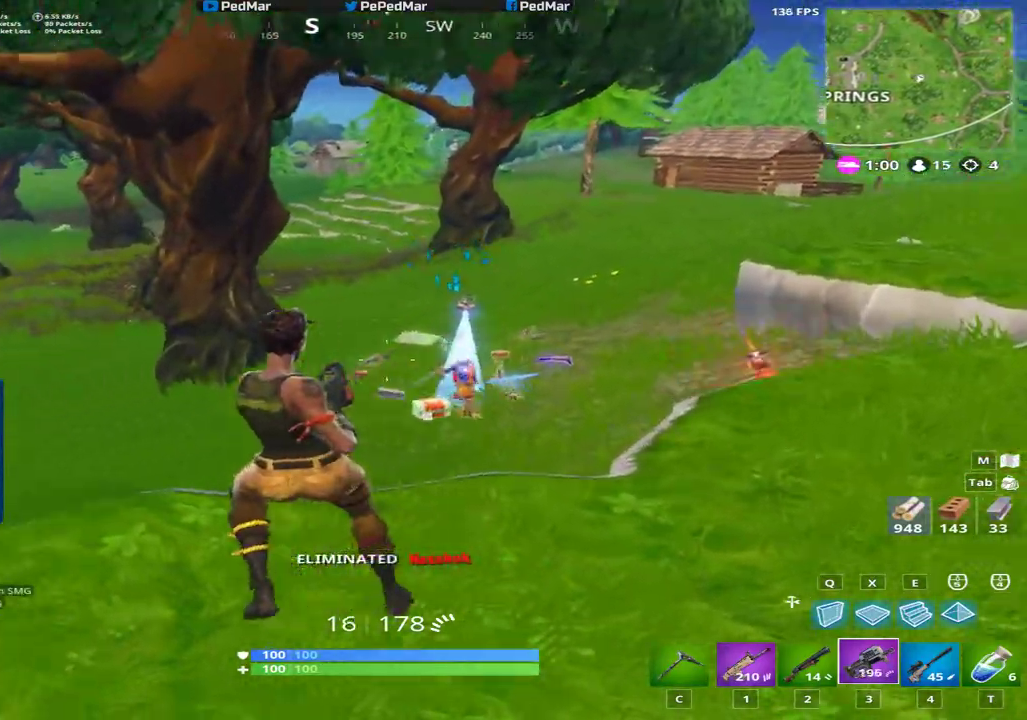
{"keys": ["a", "shift", "w"], "mouse": [], "events": [[33, "w", "down"], [133, "c", "down"], [283, "c", "up"]]}
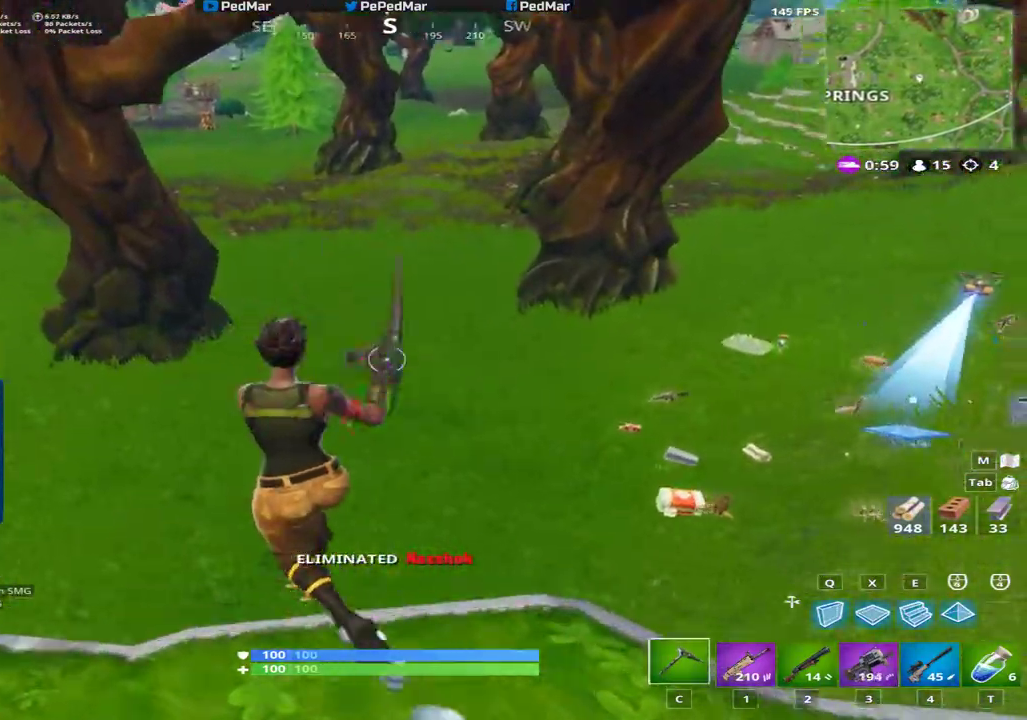
{"keys": ["shift", "w"], "mouse": [], "events": [[67, "a", "up"]]}
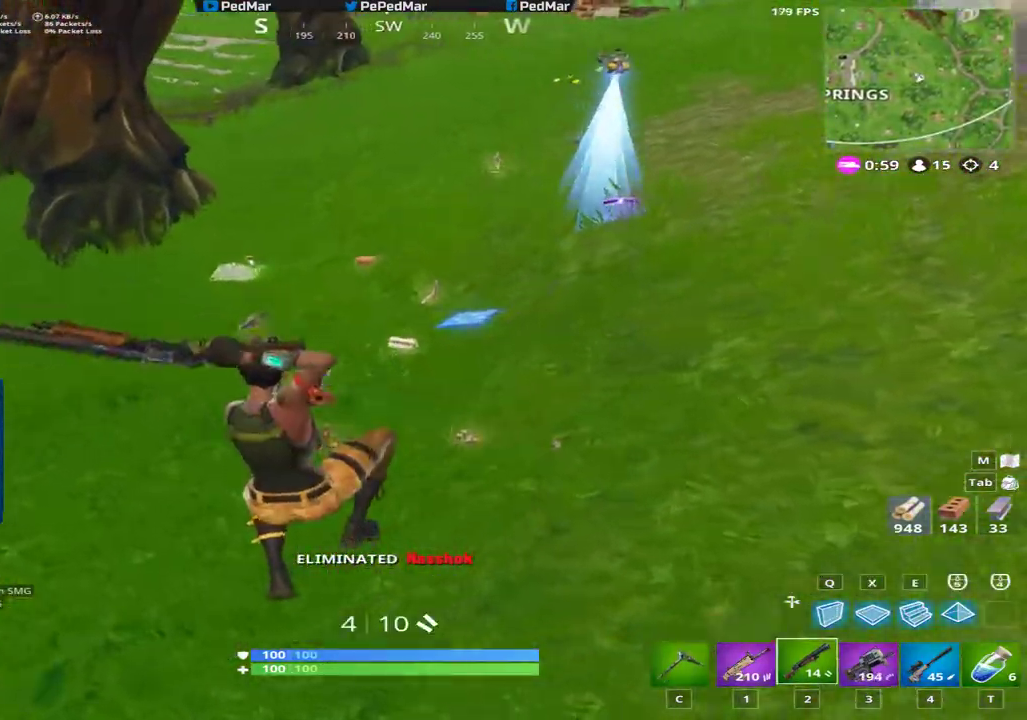
{"keys": ["a", "shift", "w"], "mouse": [], "events": [[467, "a", "down"]]}
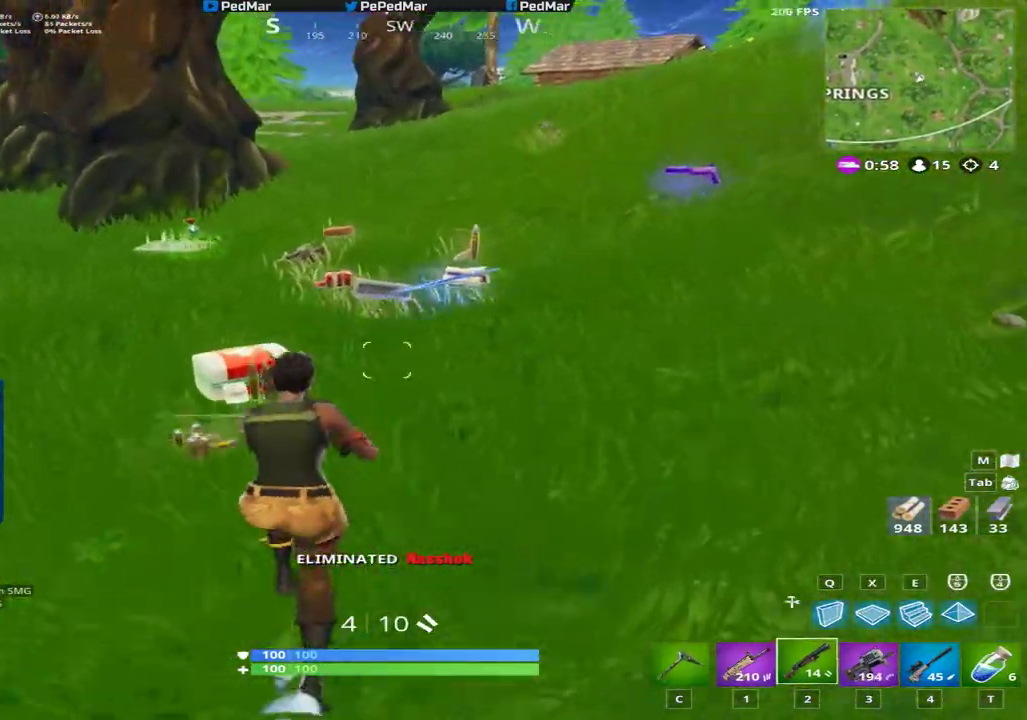
{"keys": ["d", "shift", "w"], "mouse": [], "events": [[467, "d", "down"], [484, "a", "up"]]}
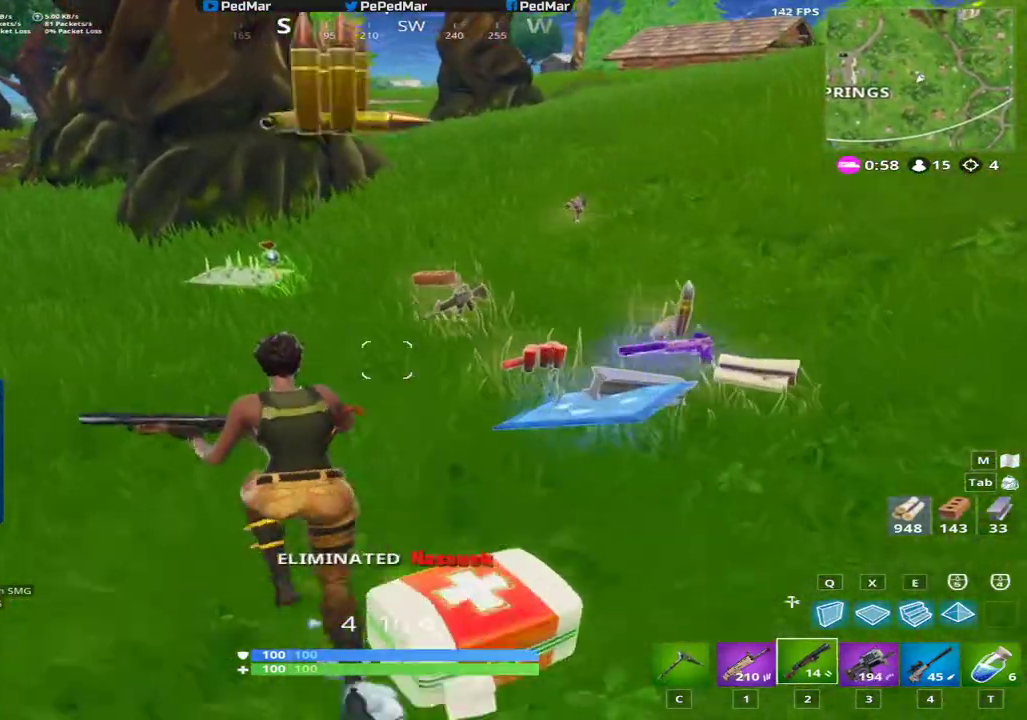
{"keys": ["r", "shift", "w"], "mouse": [], "events": [[183, "w", "up"], [350, "w", "down"], [384, "d", "up"], [484, "r", "down"]]}
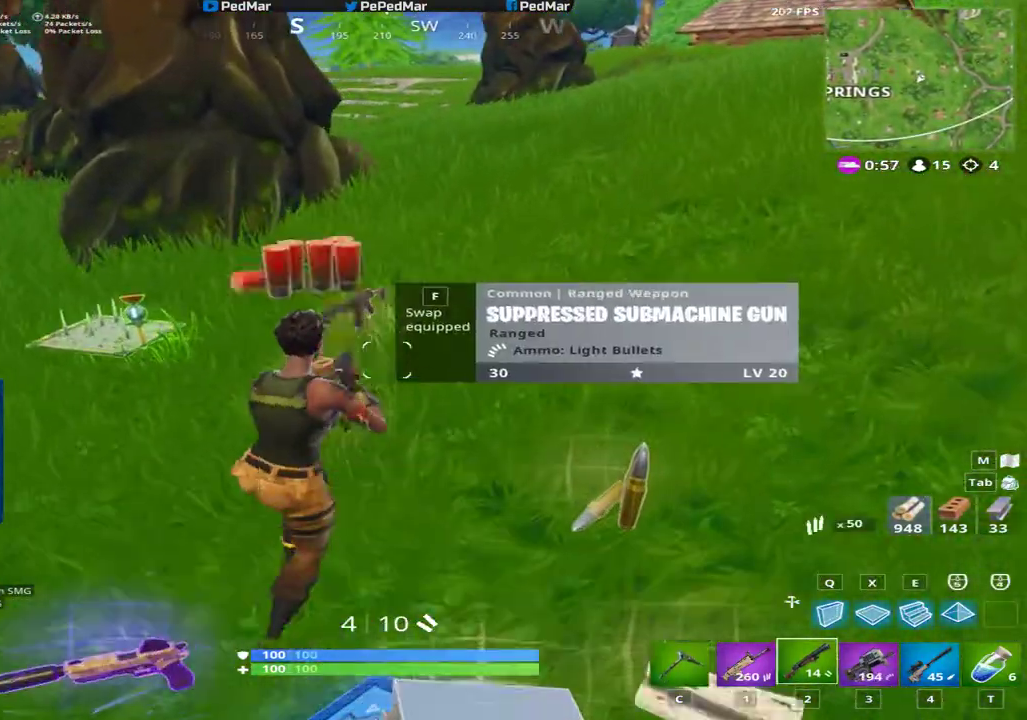
{"keys": ["shift", "w"], "mouse": [], "events": [[100, "r", "up"], [184, "a", "down"], [317, "a", "up"]]}
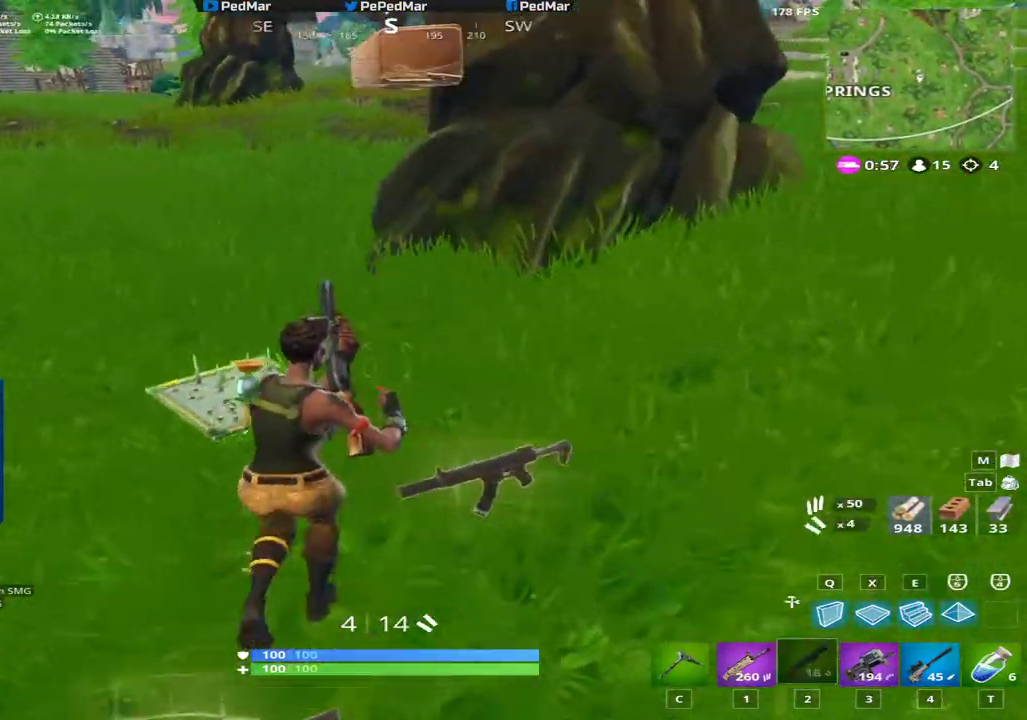
{"keys": ["shift", "w"], "mouse": [], "events": []}
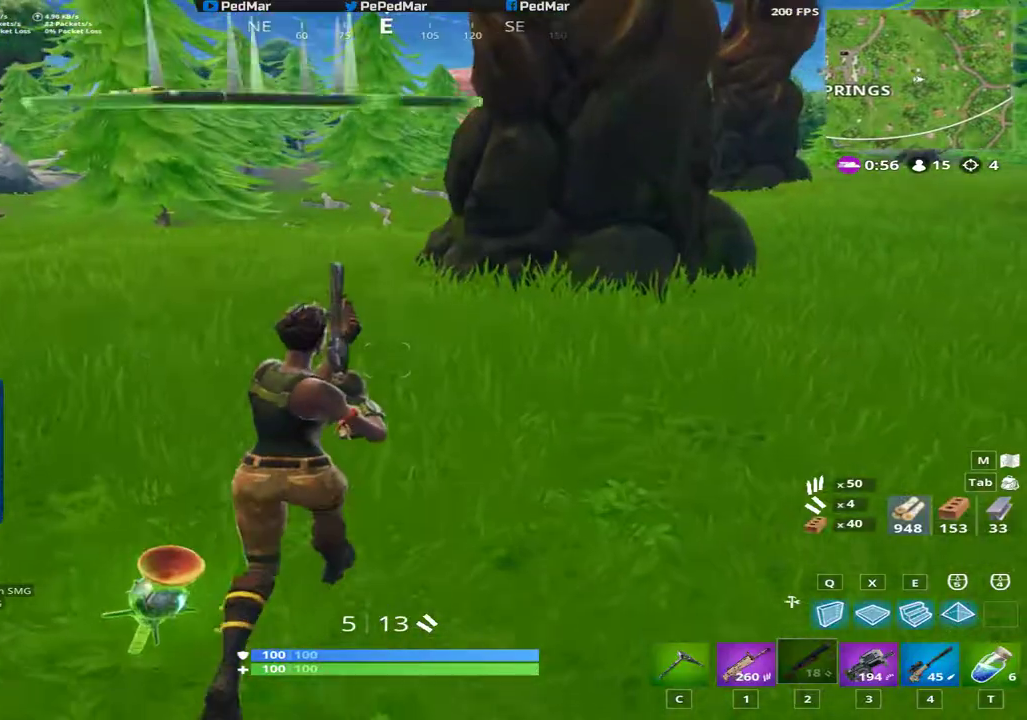
{"keys": ["shift", "w"], "mouse": [], "events": [[167, "space", "down"], [284, "space", "up"]]}
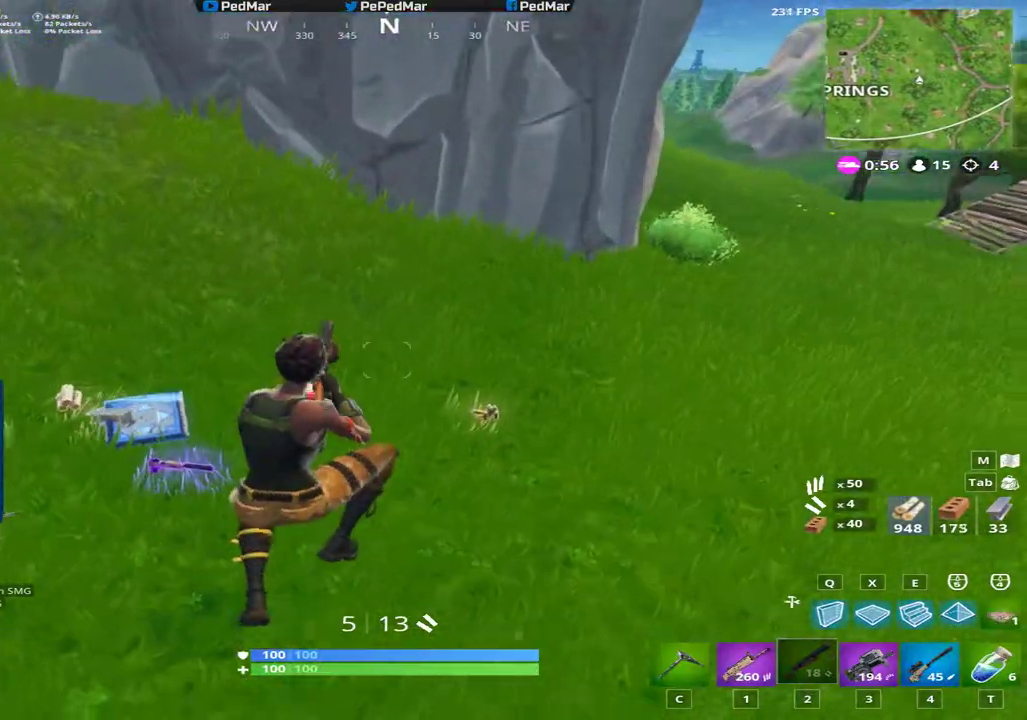
{"keys": ["c", "shift", "w"], "mouse": [], "events": [[434, "c", "down"]]}
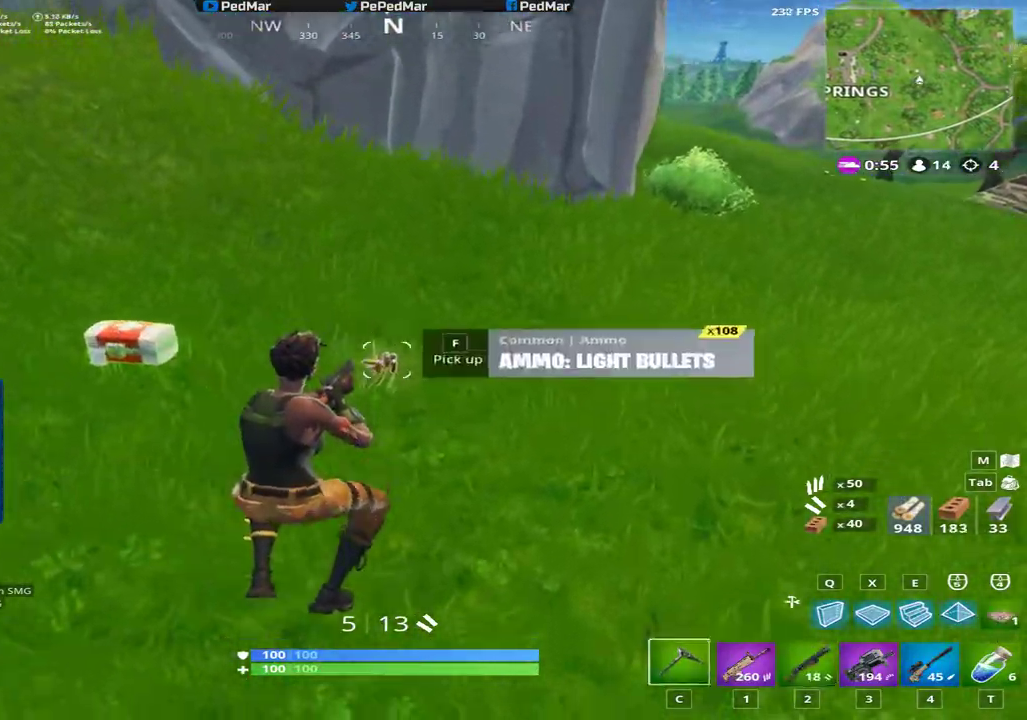
{"keys": ["shift", "w"], "mouse": [], "events": [[34, "c", "up"], [217, "d", "down"], [334, "d", "up"]]}
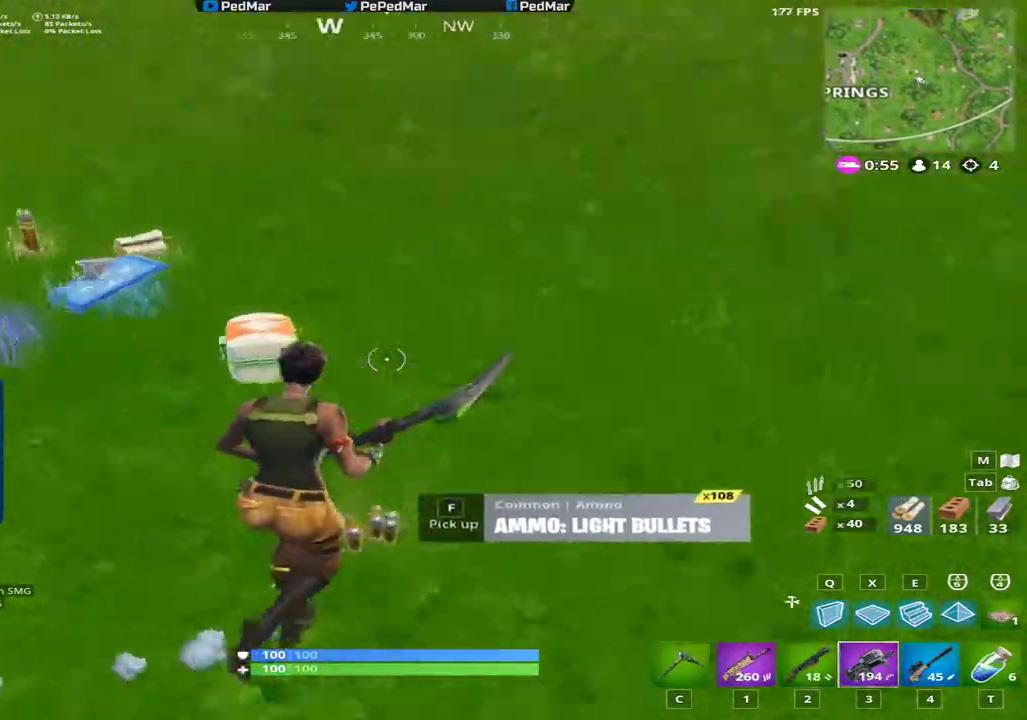
{"keys": ["shift", "w"], "mouse": [], "events": []}
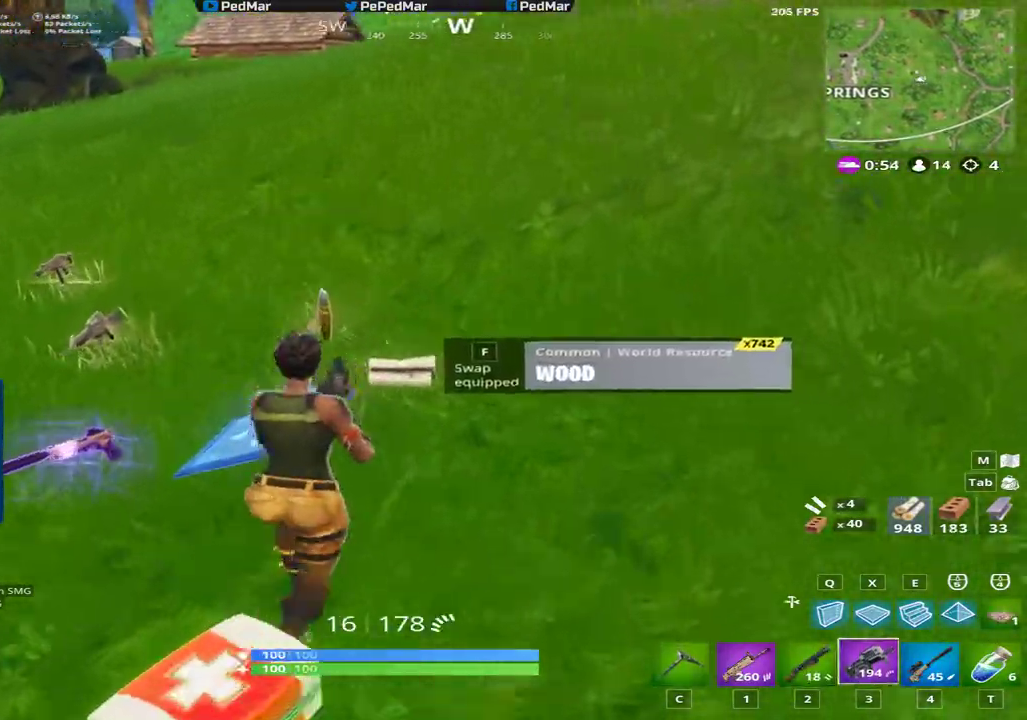
{"keys": ["r", "shift", "w"], "mouse": [], "events": [[67, "r", "down"], [134, "r", "up"], [201, "r", "down"], [284, "r", "up"], [351, "r", "down"], [417, "r", "up"], [501, "r", "down"]]}
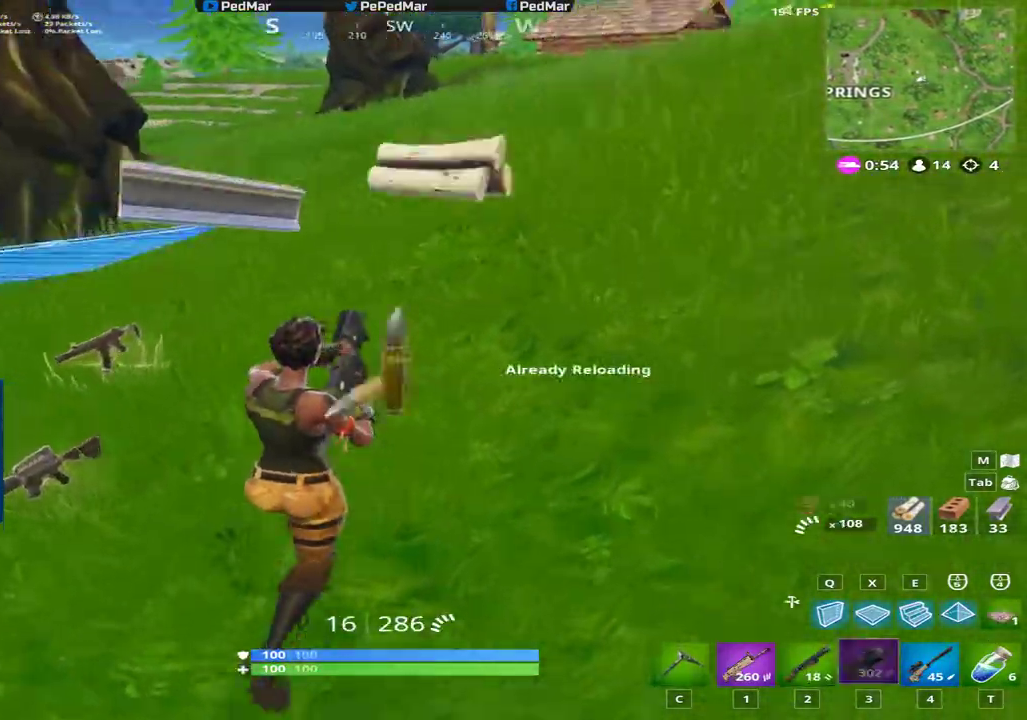
{"keys": ["shift", "w"], "mouse": [], "events": [[67, "r", "up"], [217, "a", "down"], [467, "a", "up"]]}
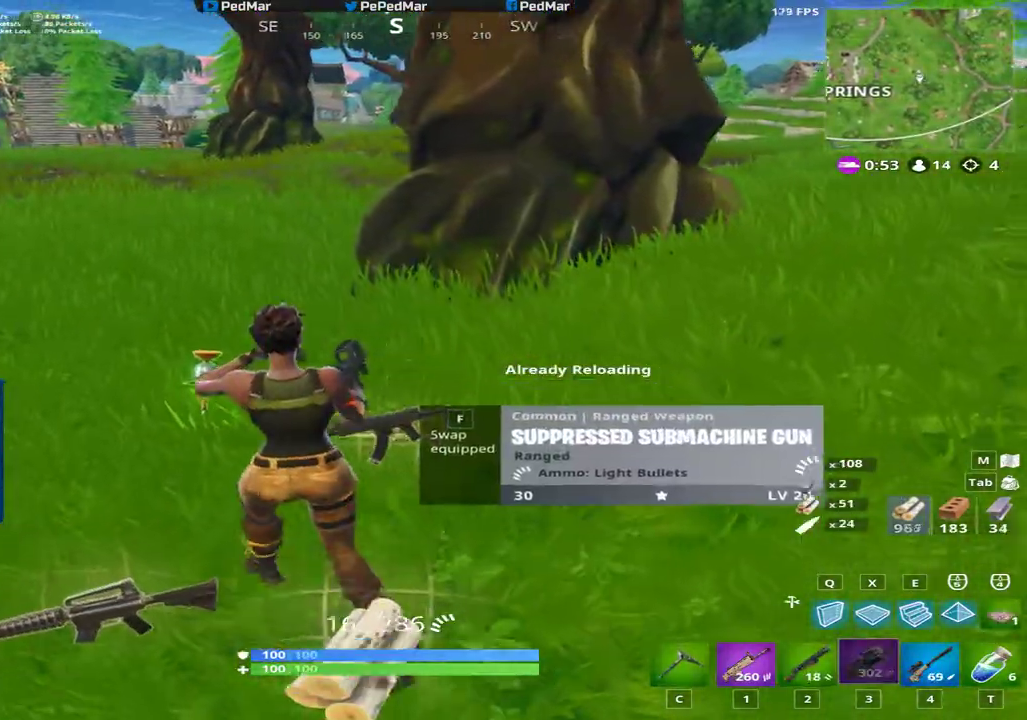
{"keys": ["shift", "w"], "mouse": [], "events": [[100, "d", "down"], [467, "d", "up"]]}
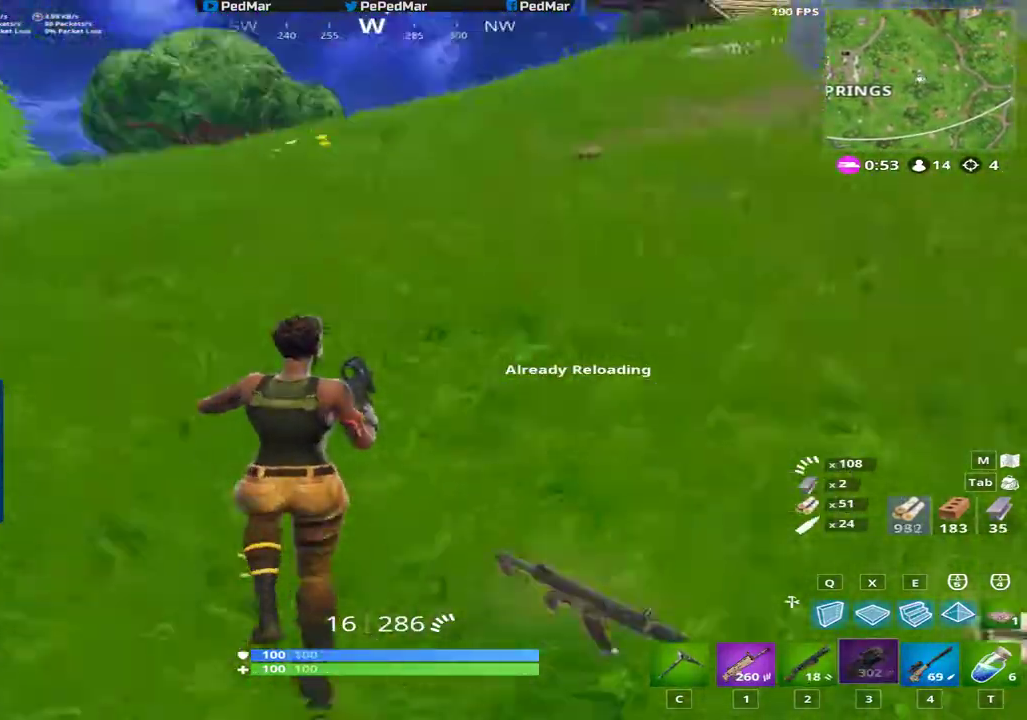
{"keys": ["a", "shift", "w"], "mouse": [], "events": [[334, "a", "down"]]}
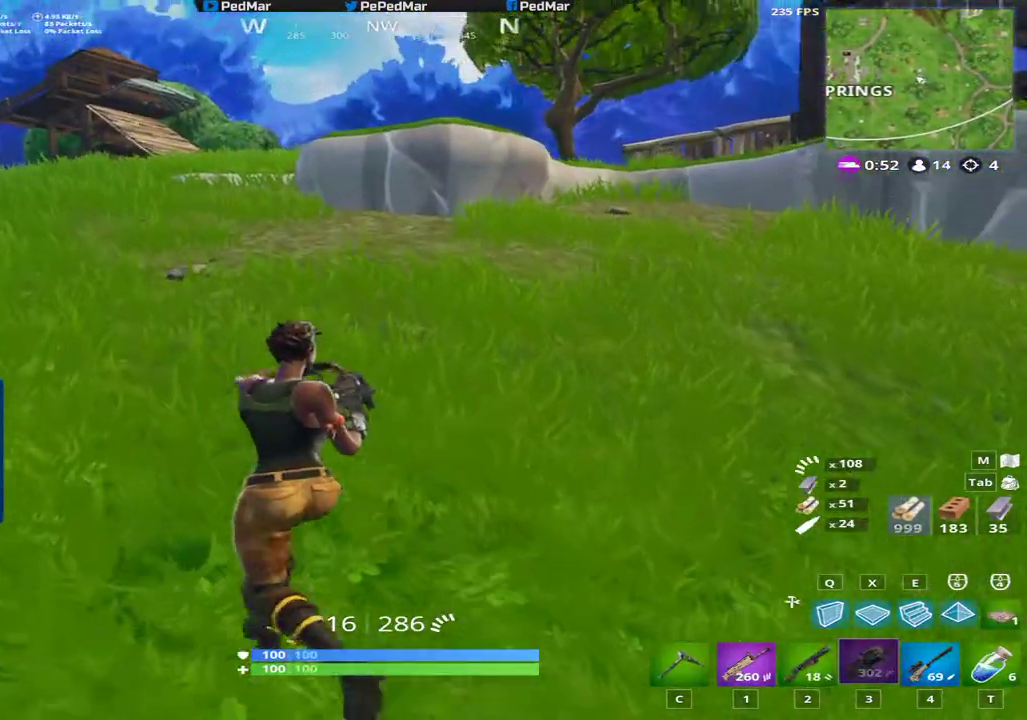
{"keys": ["shift", "w"], "mouse": [], "events": [[17, "a", "up"]]}
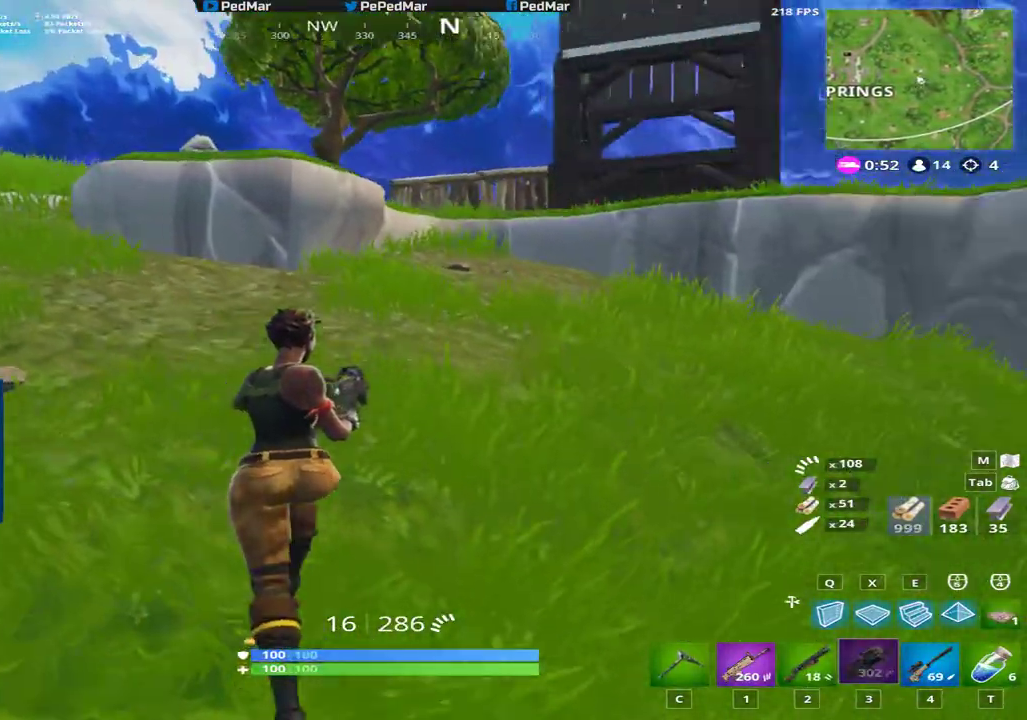
{"keys": ["shift", "w"], "mouse": [], "events": []}
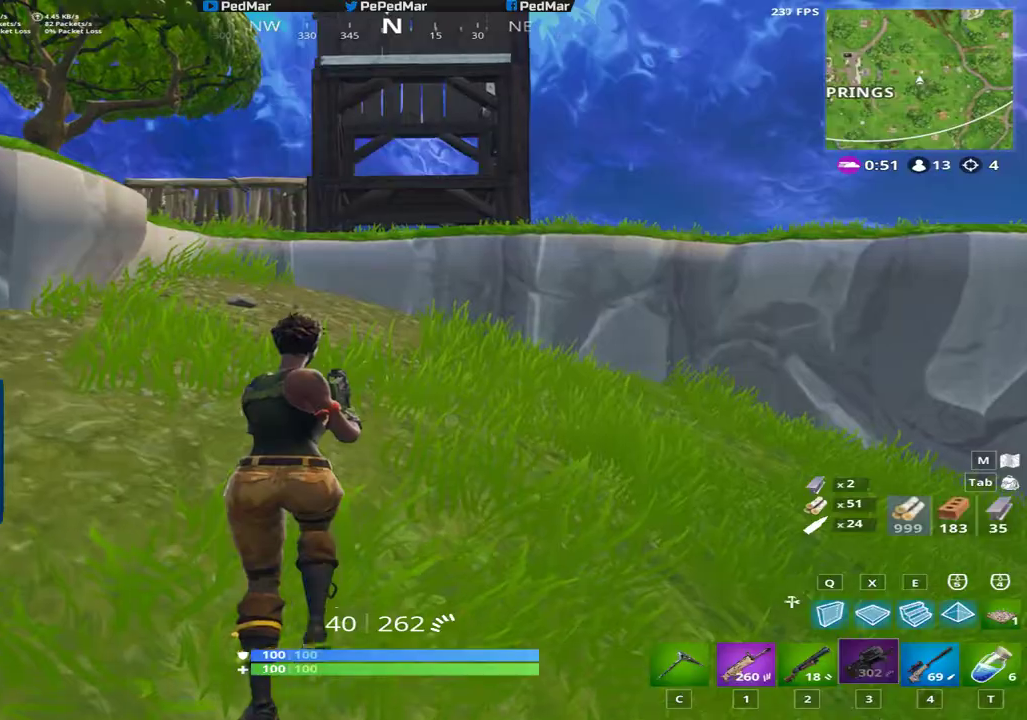
{"keys": ["c", "shift", "w"], "mouse": [], "events": [[17, "a", "down"], [284, "a", "up"], [451, "c", "down"]]}
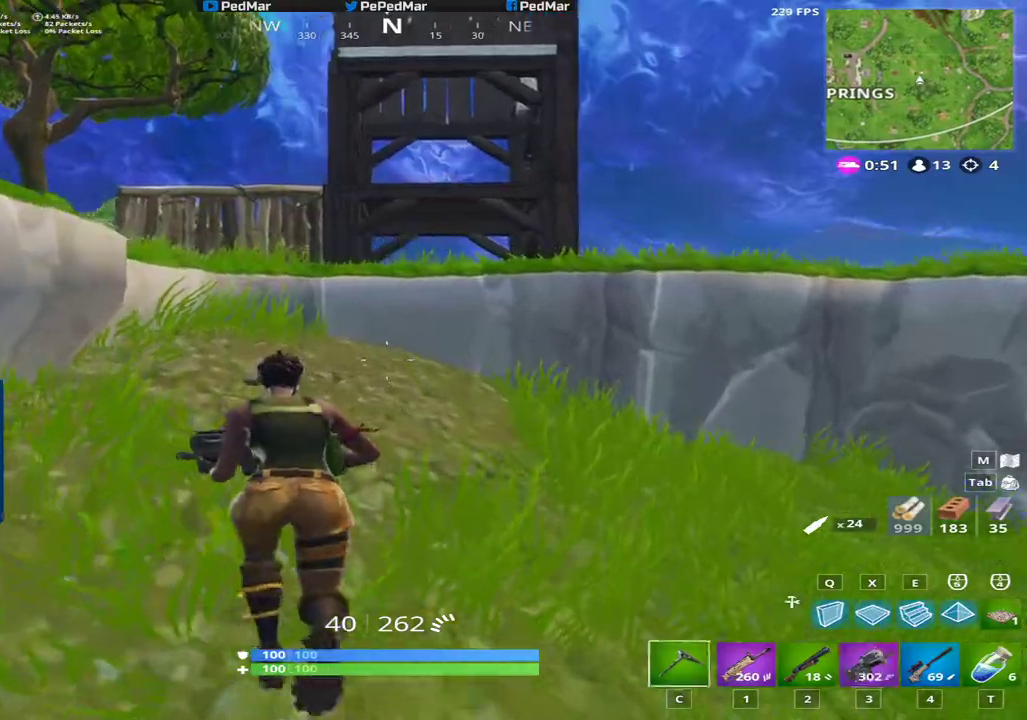
{"keys": ["a", "shift", "w"], "mouse": [], "events": [[83, "c", "up"], [150, "a", "down"]]}
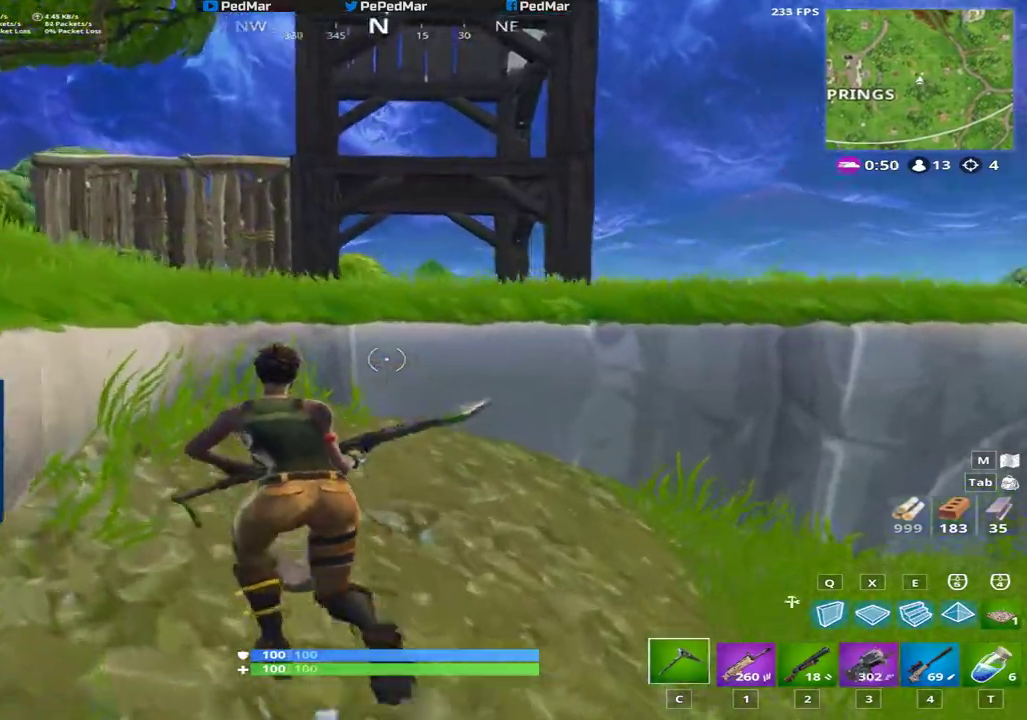
{"keys": ["a", "shift"], "mouse": [], "events": [[84, "space", "down"], [201, "w", "up"], [234, "space", "up"]]}
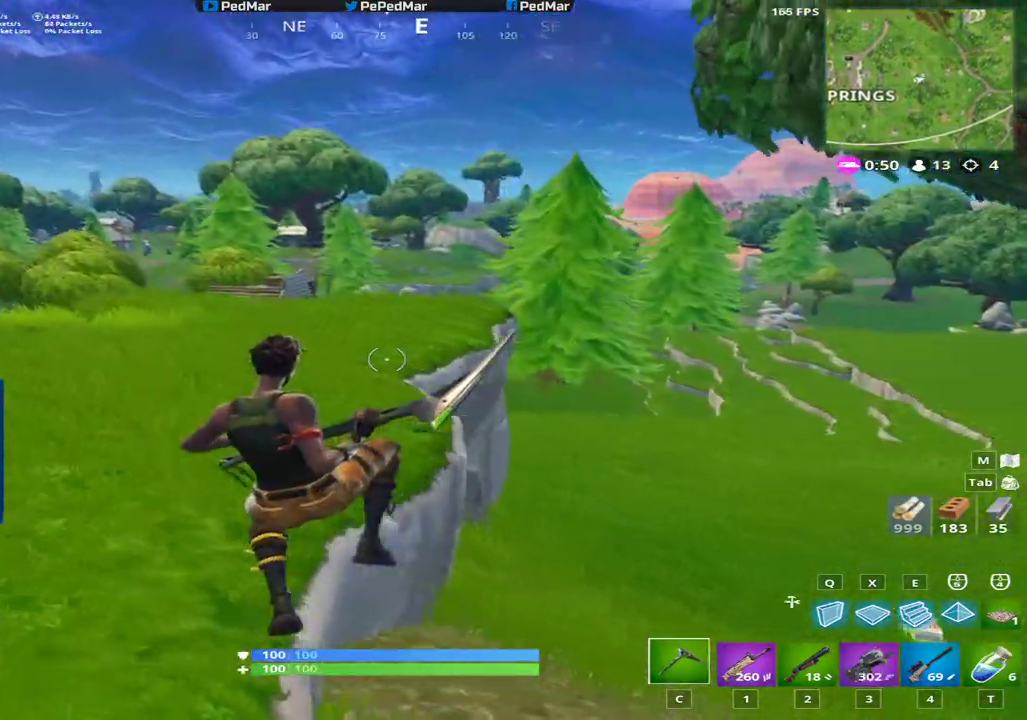
{"keys": ["a", "shift", "space", "w"], "mouse": [], "events": [[67, "w", "down"], [417, "space", "down"]]}